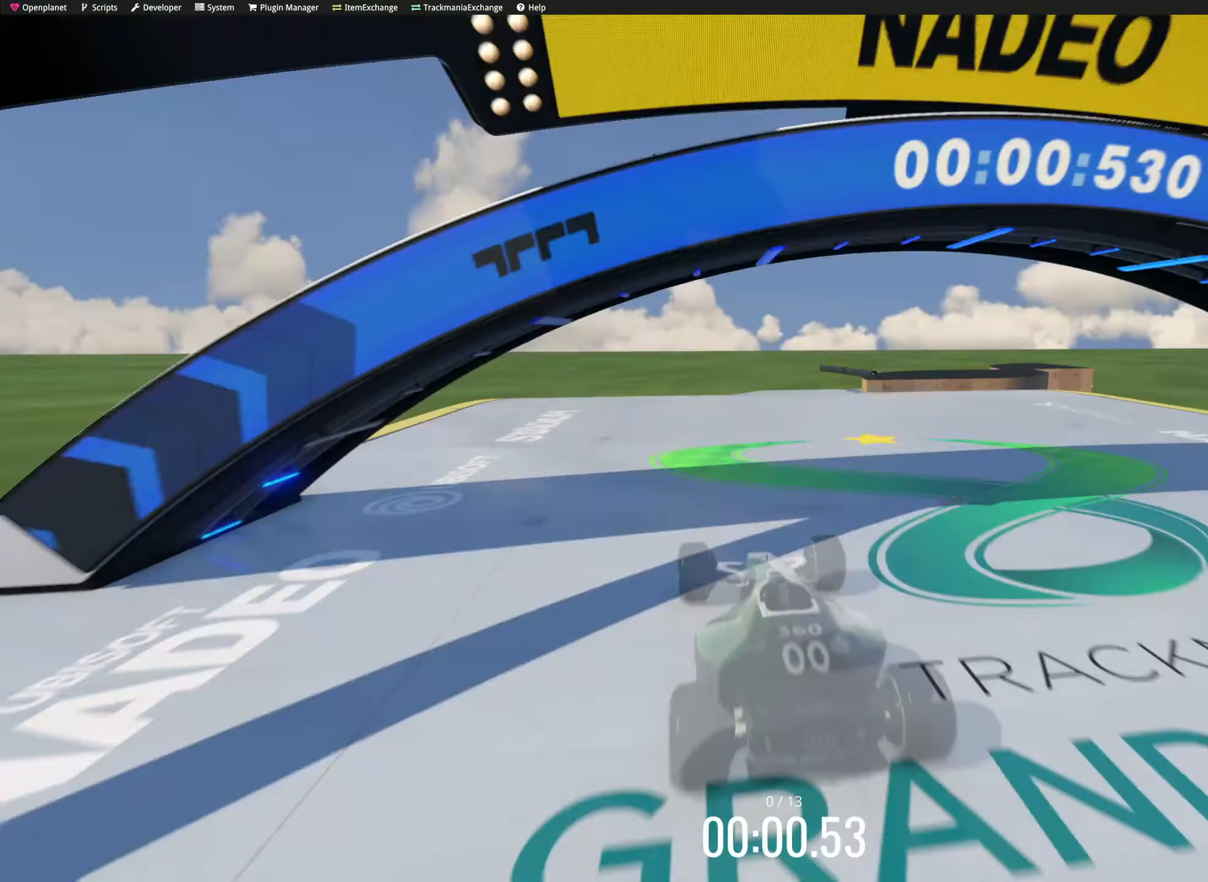
Gameplay with keyboard; each line is a JSON object with the keys held at the frame after it. "events" lists presses ("down") and releases ("up") of "down", "left", "right" and "up" between this image and that frame as [ms after this image, input, new state], when the widget could be followed in between. No other keys are recorded. Mouse input is not recorded.
{"keys": ["right", "up"], "events": [[67, "right", "down"], [83, "right", "up"], [150, "right", "down"], [200, "right", "up"], [217, "left", "down"], [433, "left", "up"], [433, "right", "down"]]}
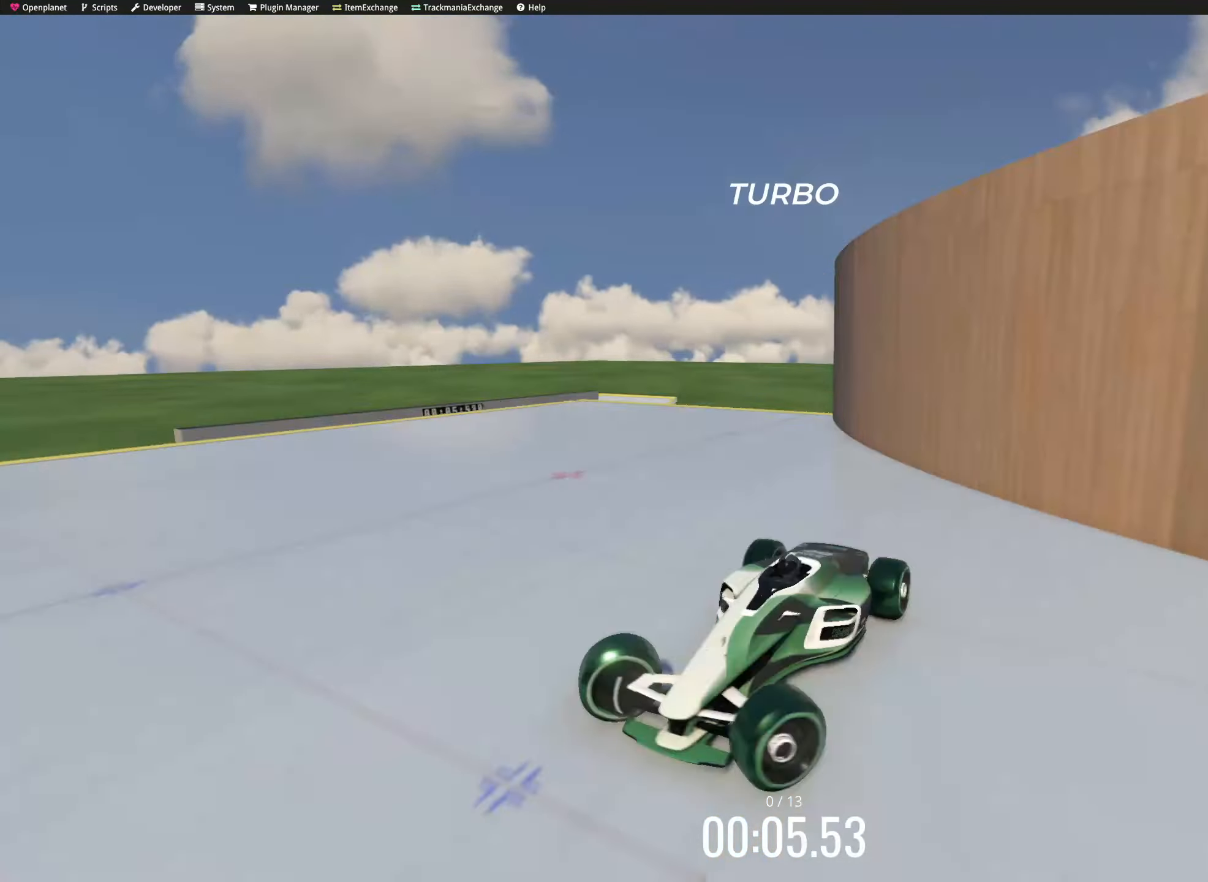
{"keys": ["left", "up"], "events": [[50, "right", "up"], [250, "right", "down"], [267, "right", "up"], [283, "right", "down"], [383, "left", "down"], [383, "right", "up"]]}
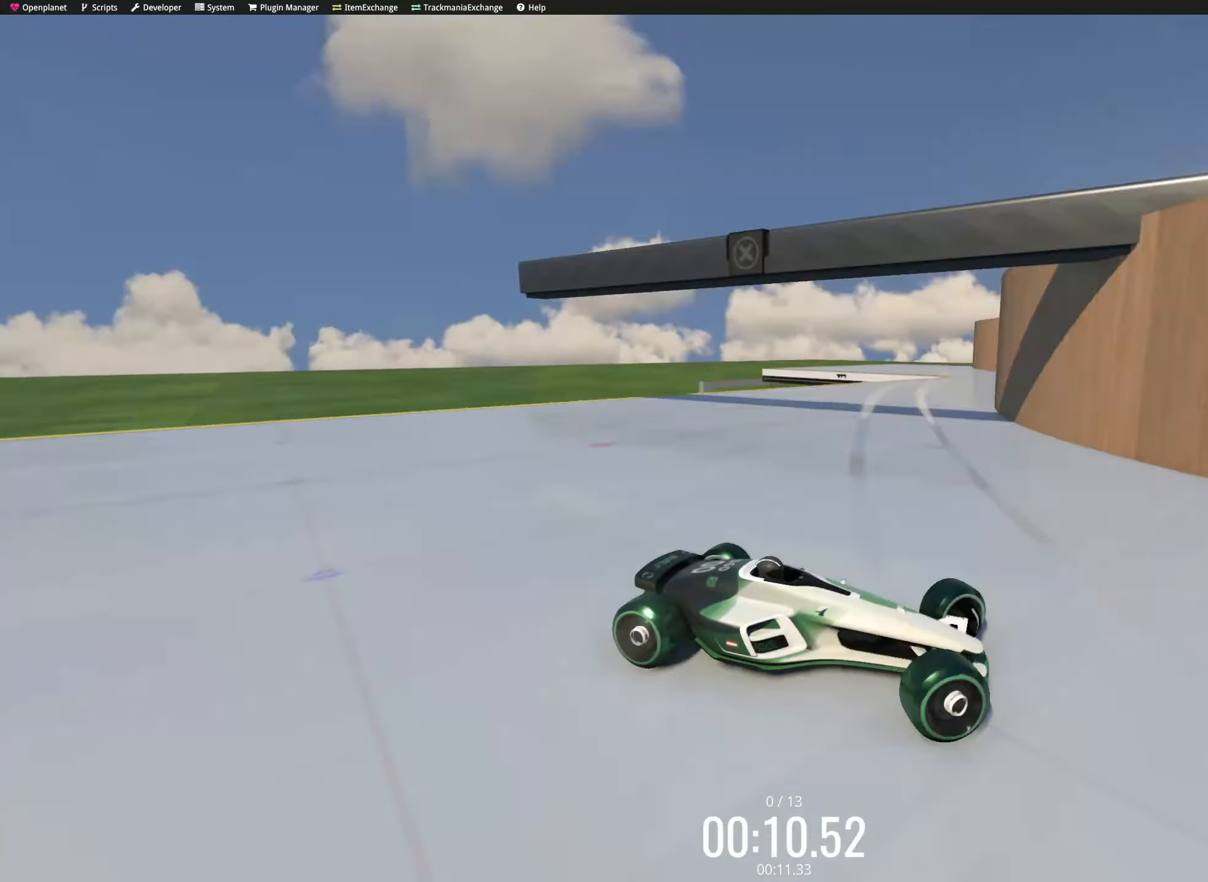
{"keys": ["up"], "events": [[33, "down", "down"], [67, "left", "up"], [67, "right", "down"], [83, "down", "up"], [183, "right", "up"], [283, "down", "down"], [283, "right", "down"], [300, "down", "up"], [317, "right", "up"], [333, "left", "down"], [350, "left", "up"]]}
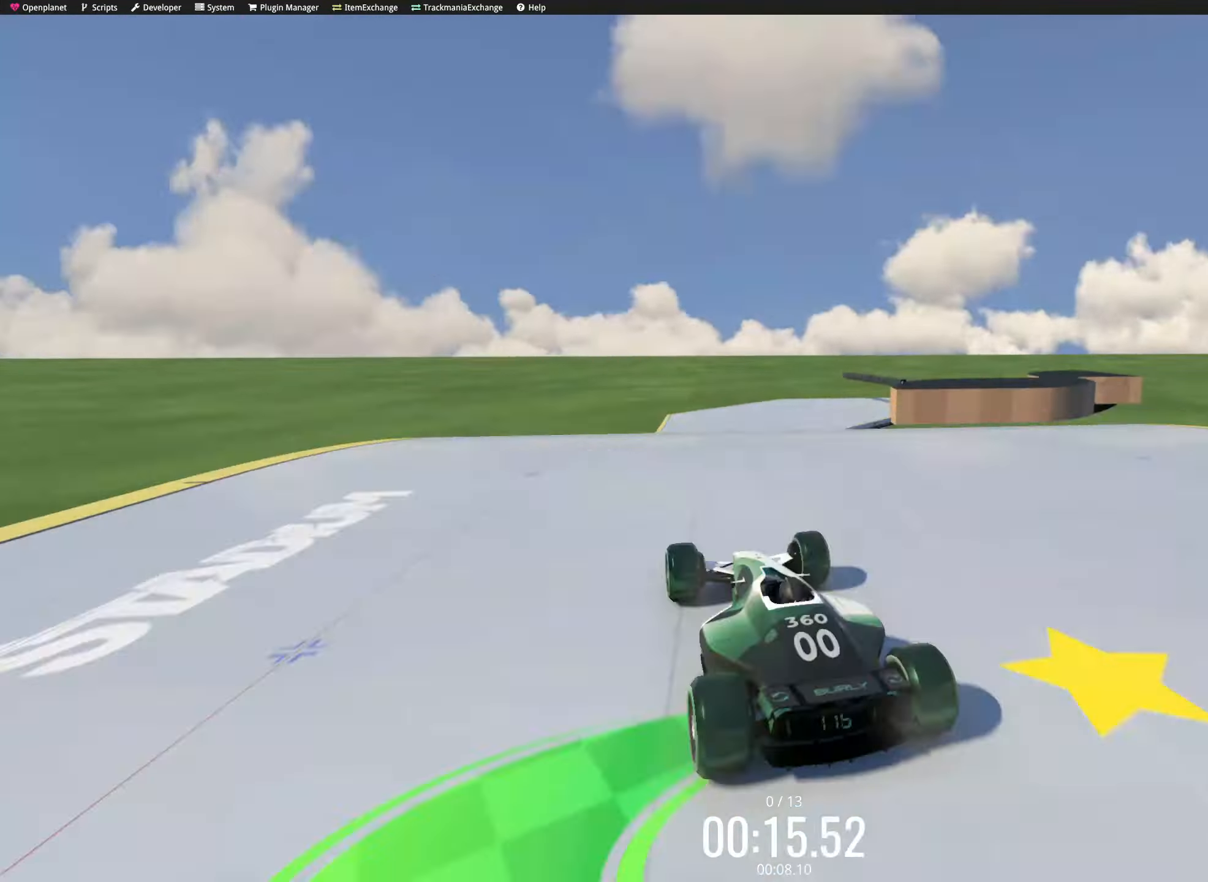
{"keys": ["up"], "events": [[100, "right", "down"], [183, "left", "down"], [183, "right", "up"], [350, "down", "down"], [383, "left", "up"], [383, "right", "down"], [417, "down", "up"], [500, "right", "up"]]}
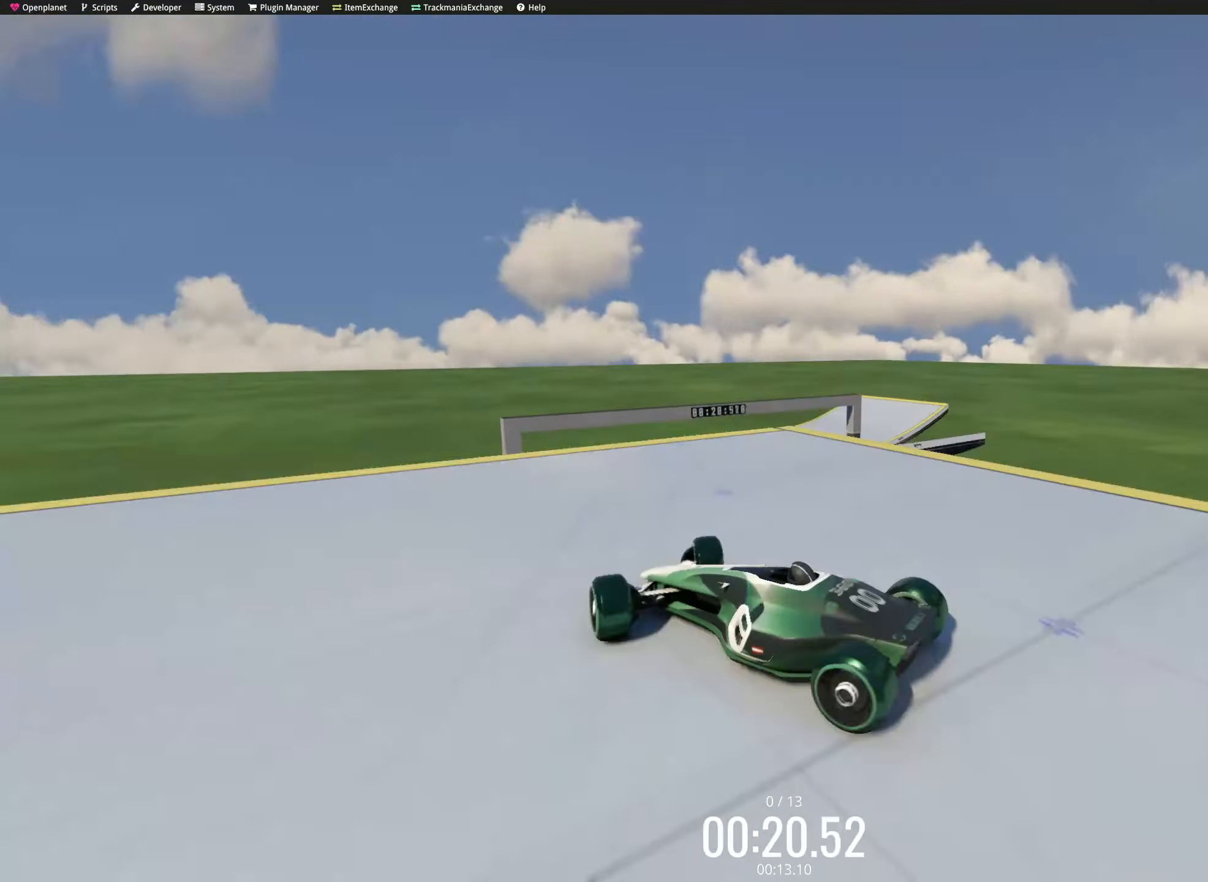
{"keys": ["up"], "events": [[50, "right", "down"], [67, "down", "down"], [83, "down", "up"], [100, "right", "up"], [133, "left", "down"], [333, "down", "down"], [367, "down", "up"], [367, "left", "up"], [367, "right", "down"], [383, "right", "up"], [400, "left", "down"], [500, "left", "up"]]}
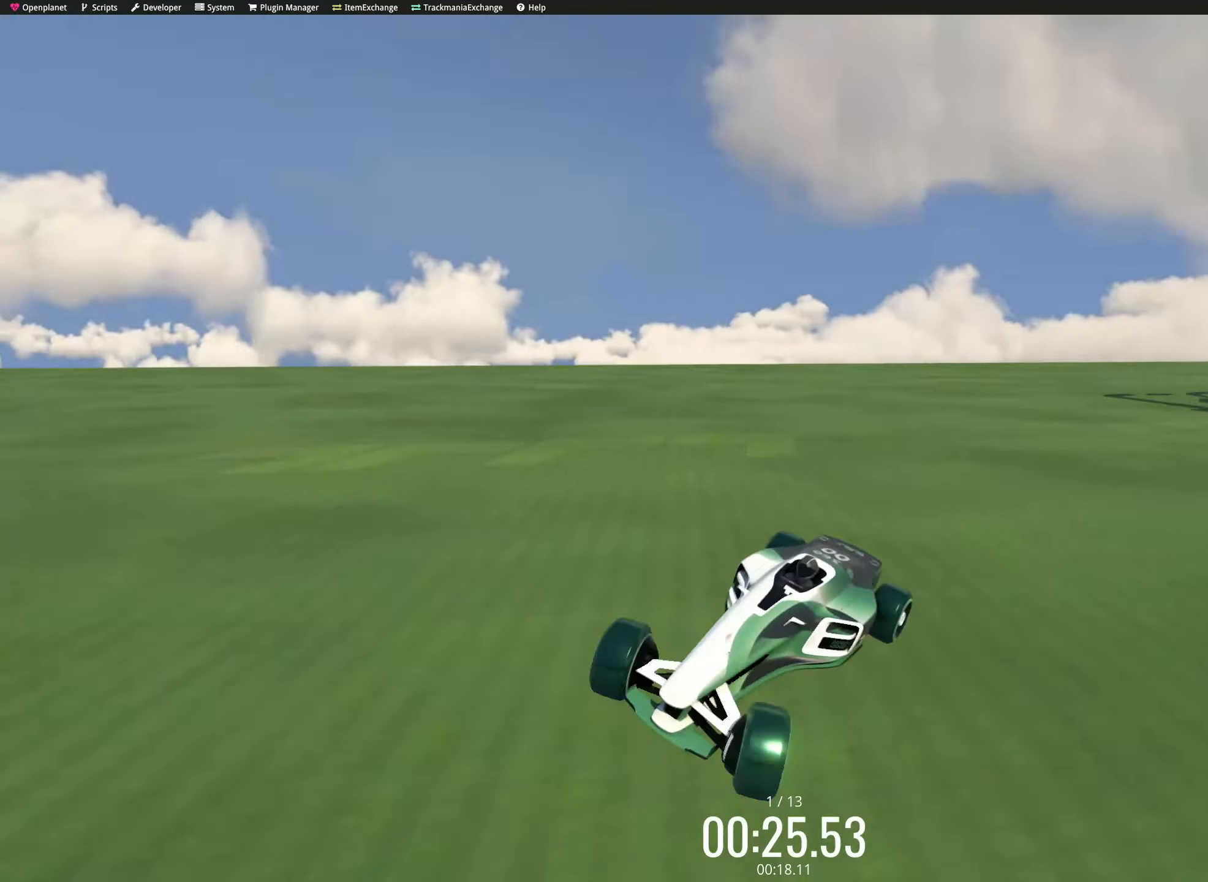
{"keys": ["left", "up"], "events": [[67, "left", "down"], [167, "down", "down"], [183, "down", "up"], [283, "left", "up"], [300, "right", "down"], [317, "right", "up"], [367, "right", "down"], [384, "left", "down"], [384, "right", "up"], [400, "left", "up"], [417, "left", "down"]]}
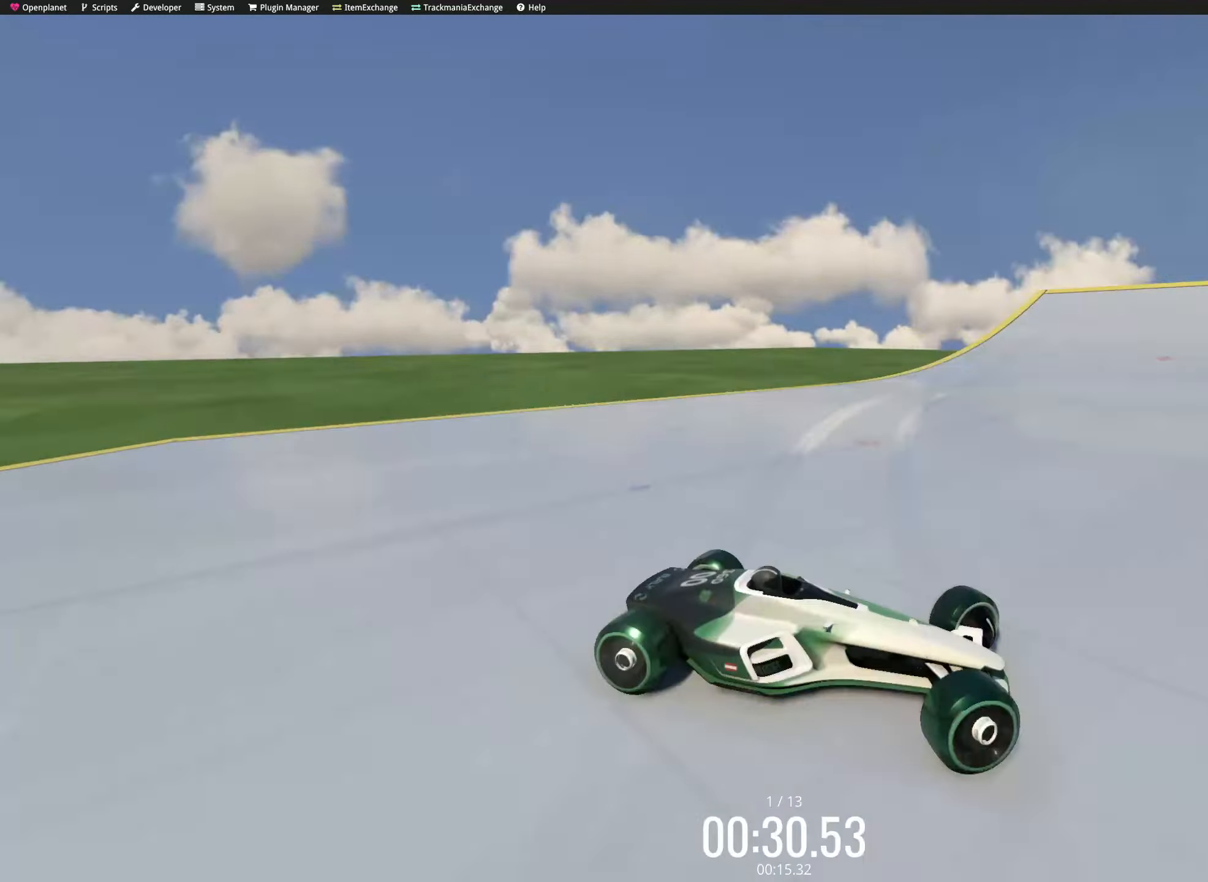
{"keys": ["up"], "events": [[134, "down", "down"], [134, "left", "up"], [134, "right", "down"], [150, "down", "up"], [217, "right", "up"]]}